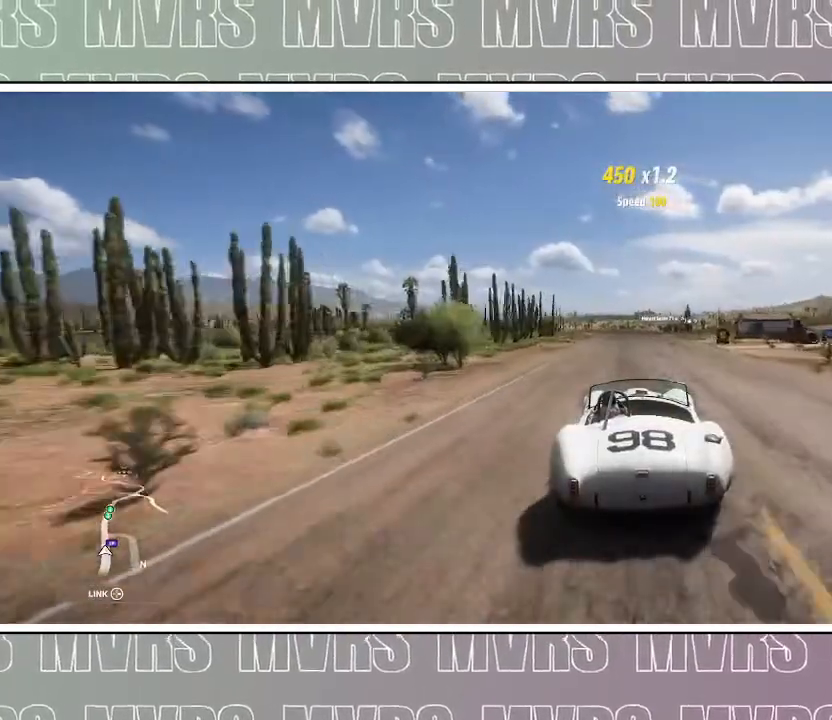
Gameplay with a controller (PlayStation layout); each line is a JSON object with the inputs held at the frame after it (dt_ms = milliseconds from this image to that frame). "events" lists button and stick changes between this image and that frame as [ms after this image, input, new state], when the widget could be followed in between. Not read: L2 SELECT START TOUCHPAD.
{"dt_ms": 500, "buttons": ["R2"], "left_stick": "center", "right_stick": "center", "events": [[17, "left_stick", "center"], [283, "left_stick", "left"], [417, "left_stick", "center"]]}
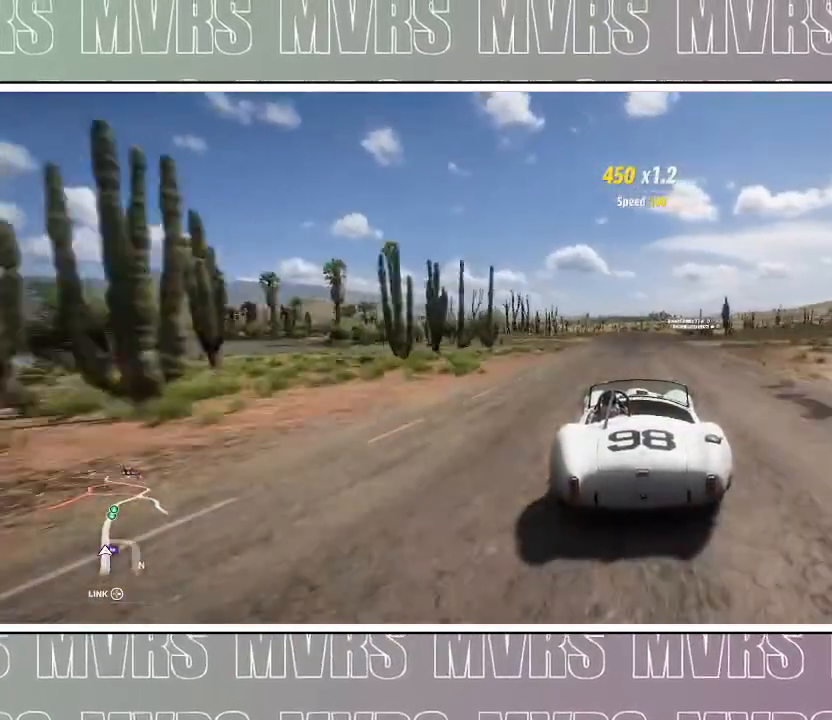
{"dt_ms": 500, "buttons": ["R2"], "left_stick": "center", "right_stick": "center", "events": []}
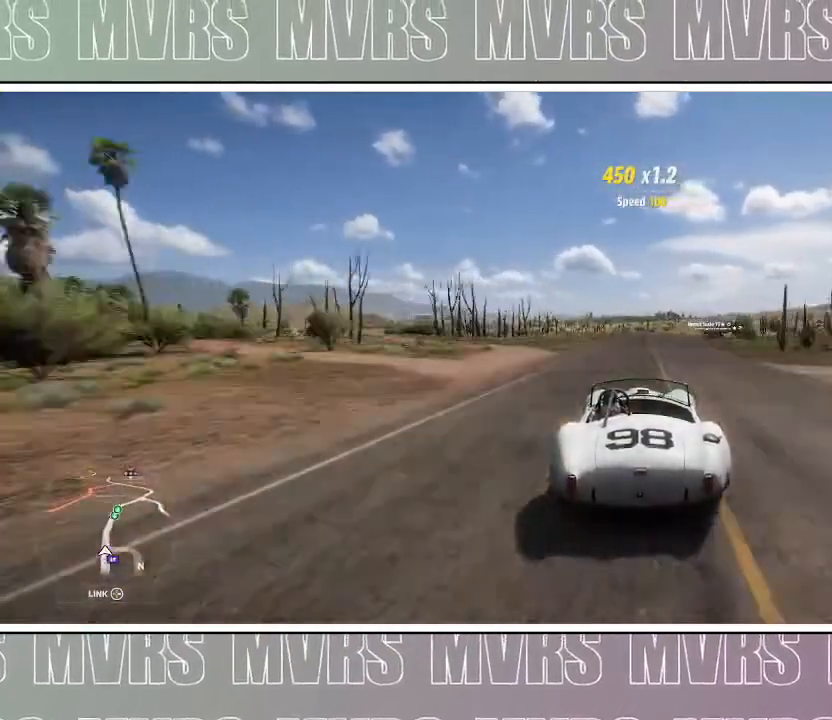
{"dt_ms": 500, "buttons": ["R2"], "left_stick": "center", "right_stick": "center", "events": []}
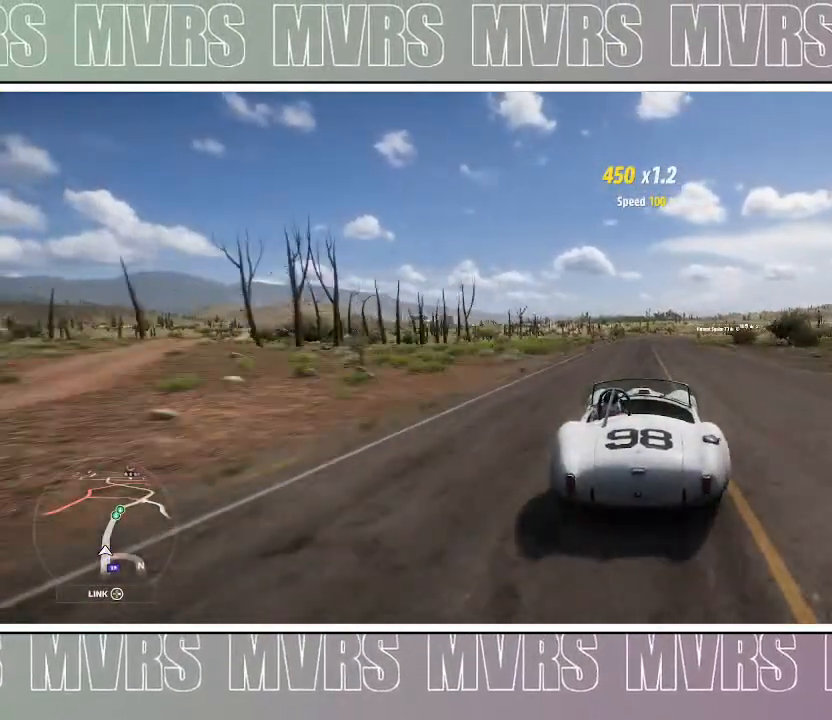
{"dt_ms": 1000, "buttons": ["R2"], "left_stick": "center", "right_stick": "center", "events": [[117, "left_stick", "right"], [300, "left_stick", "center"], [500, "left_stick", "right"], [683, "left_stick", "center"], [800, "left_stick", "right"], [1000, "left_stick", "center"]]}
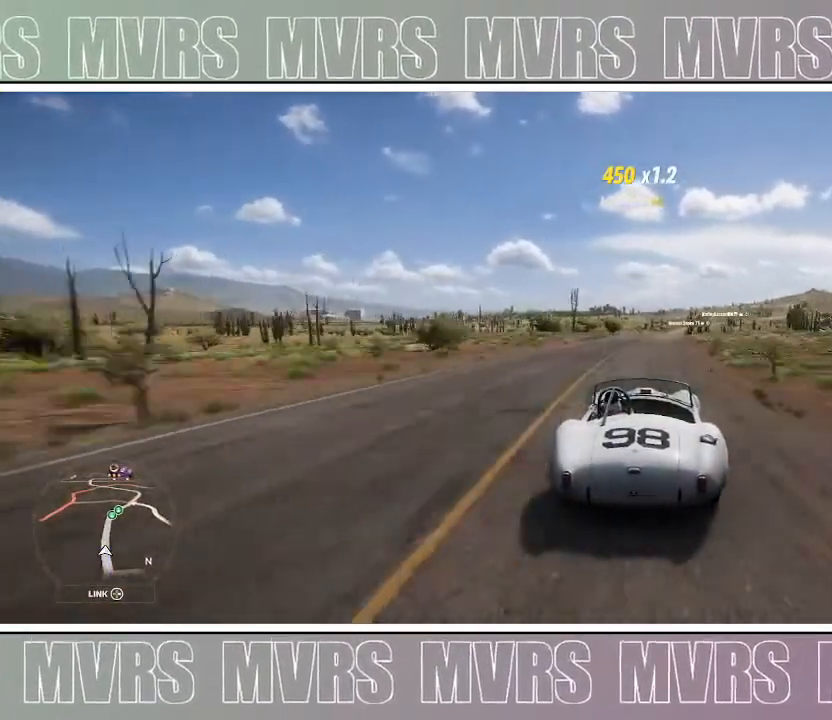
{"dt_ms": 500, "buttons": ["R2"], "left_stick": "center", "right_stick": "center", "events": []}
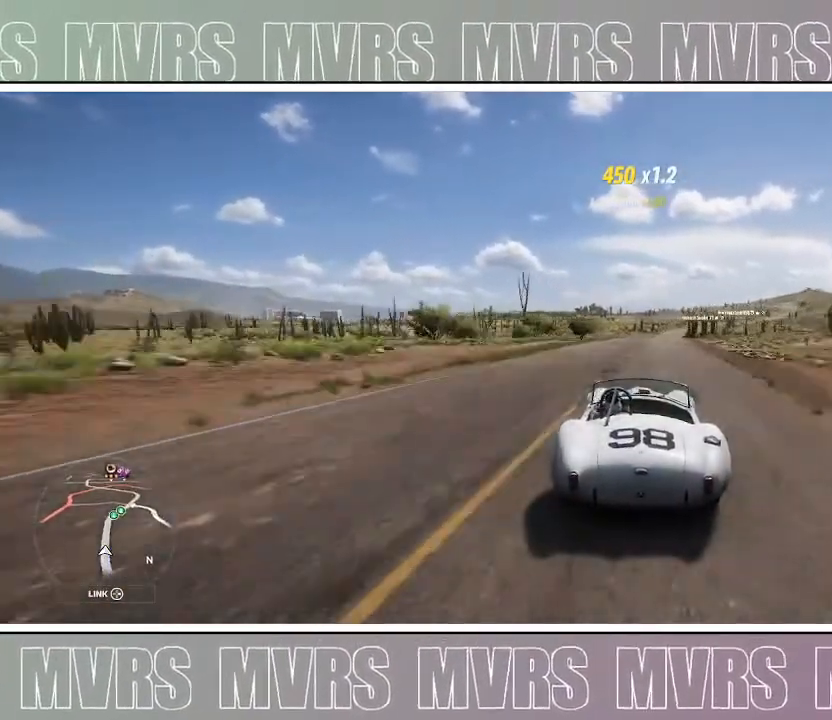
{"dt_ms": 1000, "buttons": ["R2"], "left_stick": "center", "right_stick": "center", "events": [[467, "left_stick", "right"], [667, "left_stick", "center"]]}
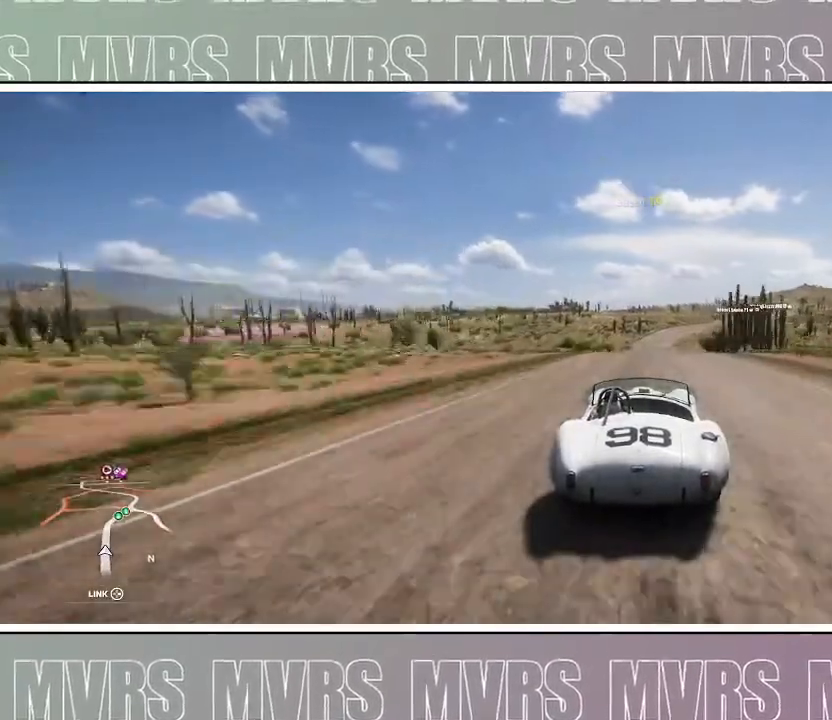
{"dt_ms": 500, "buttons": ["R2"], "left_stick": "center", "right_stick": "center", "events": [[317, "left_stick", "right"], [450, "left_stick", "center"]]}
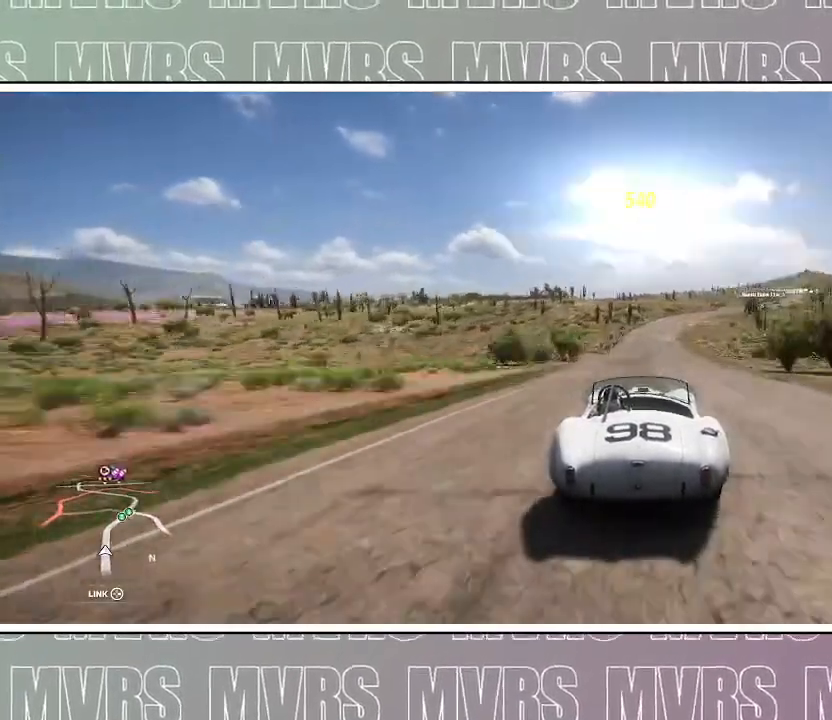
{"dt_ms": 1000, "buttons": ["R2"], "left_stick": "right", "right_stick": "center", "events": [[433, "left_stick", "right"], [533, "left_stick", "center"], [950, "left_stick", "right"]]}
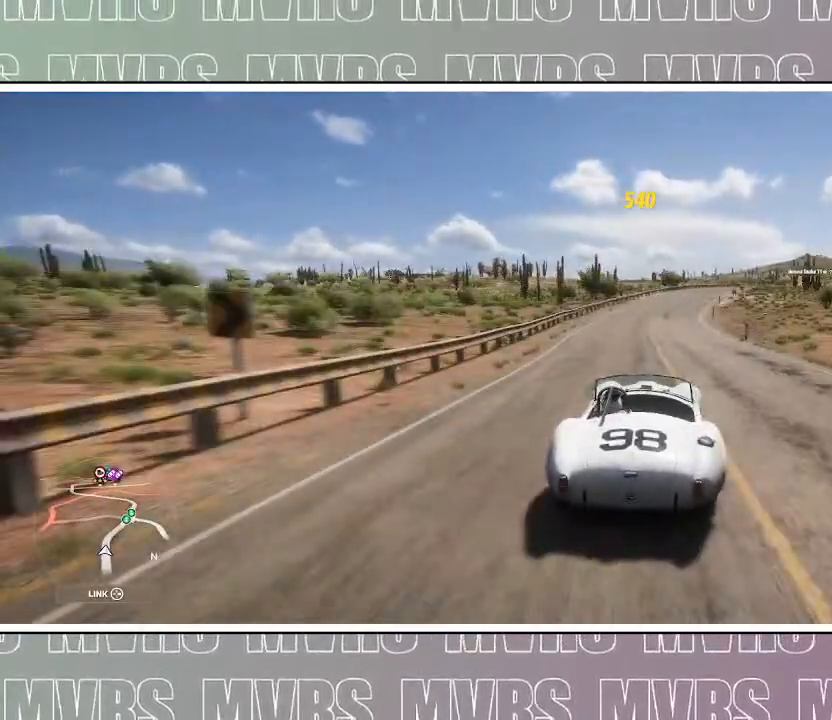
{"dt_ms": 1000, "buttons": [], "left_stick": "right", "right_stick": "center", "events": [[300, "R2", "up"], [350, "left_stick", "center"], [483, "left_stick", "right"], [700, "left_stick", "center"], [783, "DPAD_DOWN", "down"], [800, "DPAD_DOWN", "up"], [800, "R2", "down"], [850, "left_stick", "right"], [917, "R2", "up"]]}
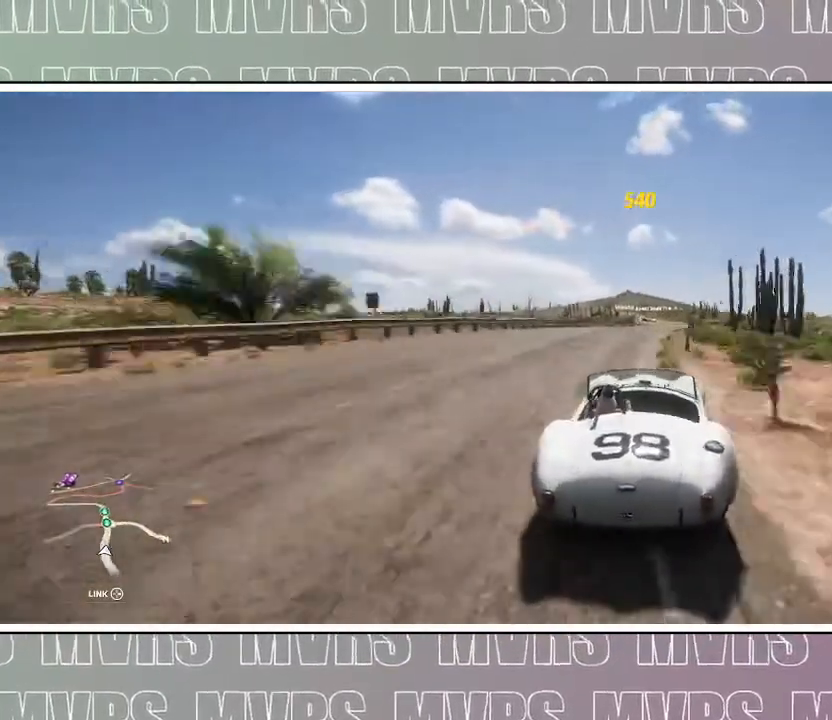
{"dt_ms": 500, "buttons": [], "left_stick": "right", "right_stick": "center", "events": [[17, "R2", "down"], [100, "left_stick", "center"], [167, "R2", "up"], [300, "R2", "down"], [317, "left_stick", "right"], [400, "R2", "up"]]}
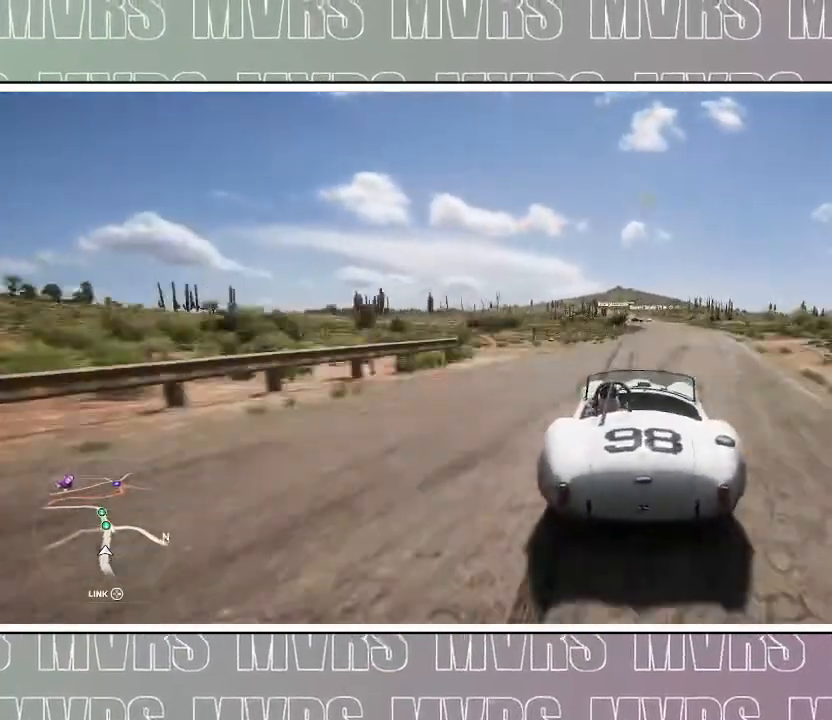
{"dt_ms": 500, "buttons": ["R2"], "left_stick": "center", "right_stick": "center", "events": [[33, "R2", "down"], [233, "left_stick", "center"], [333, "left_stick", "right"], [483, "left_stick", "center"]]}
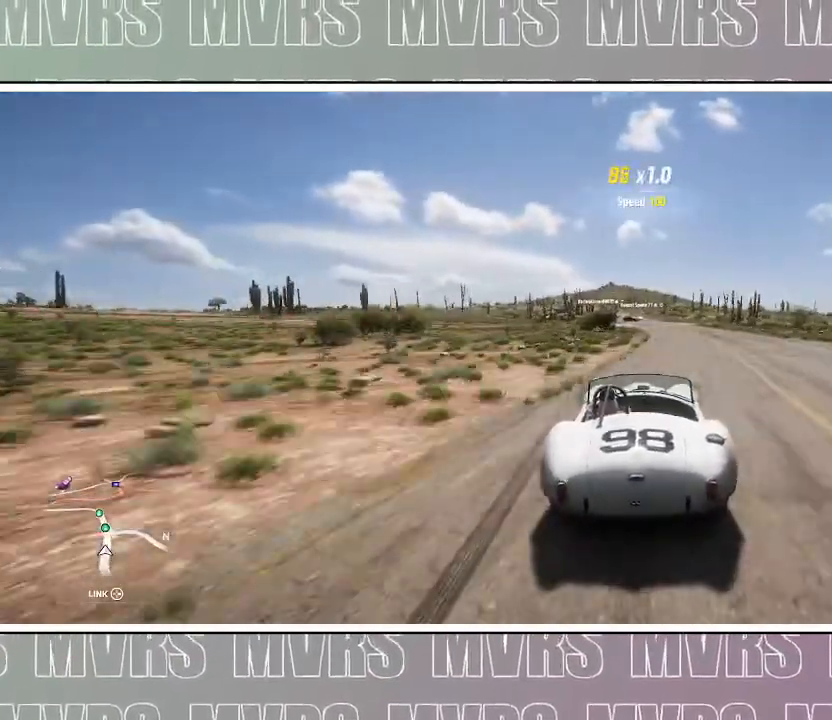
{"dt_ms": 1000, "buttons": ["R2"], "left_stick": "center", "right_stick": "center", "events": [[350, "left_stick", "right"], [500, "left_stick", "center"], [783, "left_stick", "right"], [917, "left_stick", "center"]]}
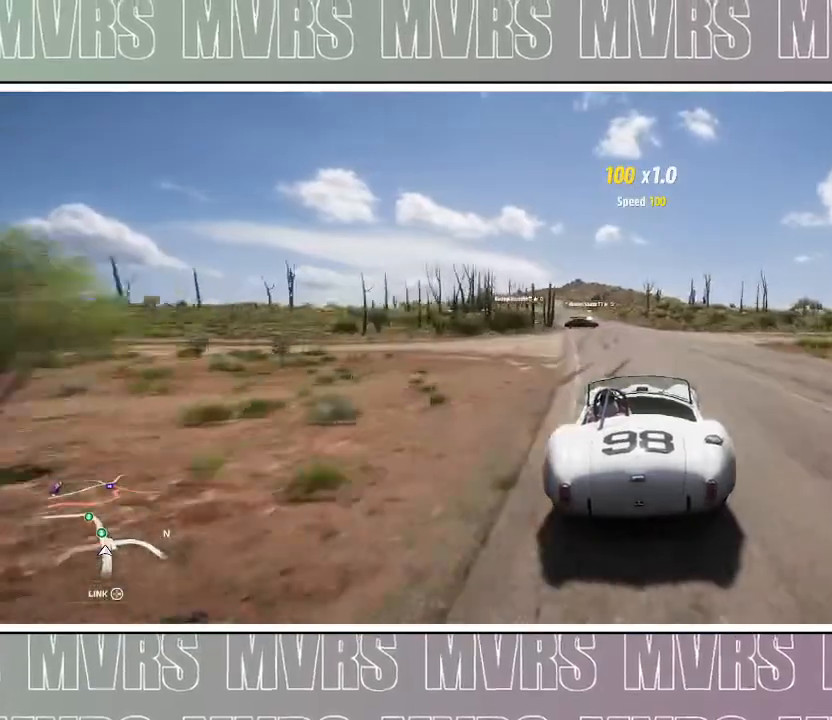
{"dt_ms": 500, "buttons": ["R2"], "left_stick": "left", "right_stick": "center", "events": [[350, "left_stick", "left"]]}
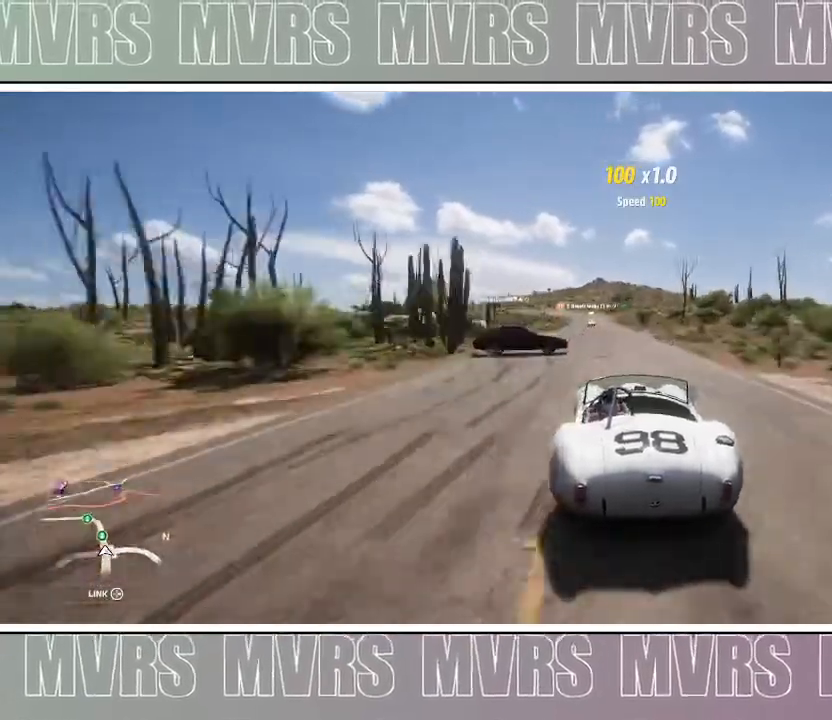
{"dt_ms": 500, "buttons": ["R2"], "left_stick": "center", "right_stick": "center", "events": [[133, "left_stick", "center"], [150, "R2", "up"], [250, "R2", "down"]]}
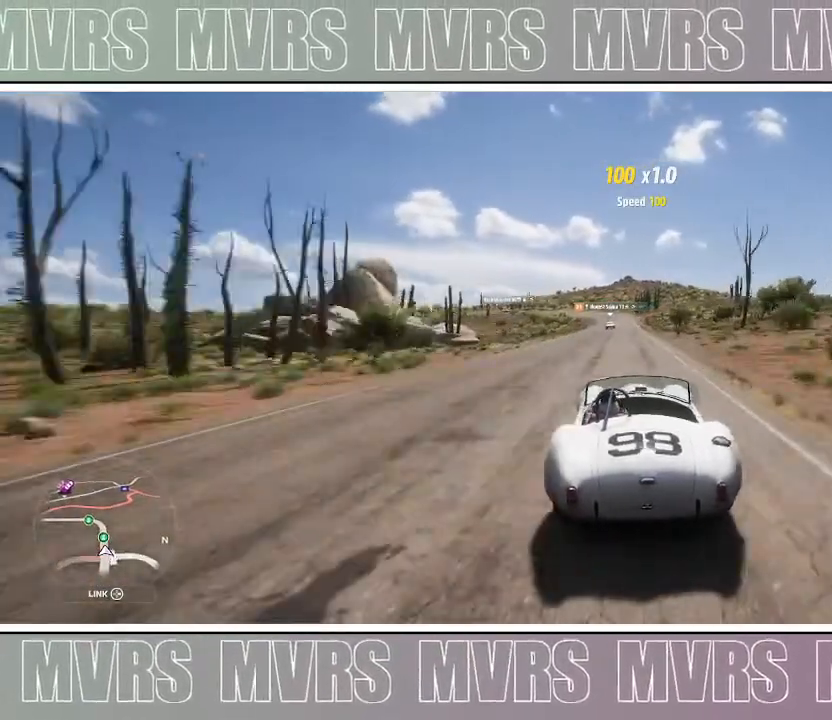
{"dt_ms": 1000, "buttons": ["SQUARE", "DPAD_LEFT"], "left_stick": "down-left", "right_stick": "center", "events": [[67, "left_stick", "right"], [183, "left_stick", "center"], [267, "left_stick", "left"], [517, "left_stick", "center"], [800, "left_stick", "down-left"], [817, "DPAD_LEFT", "down"], [833, "R2", "up"], [917, "SQUARE", "down"]]}
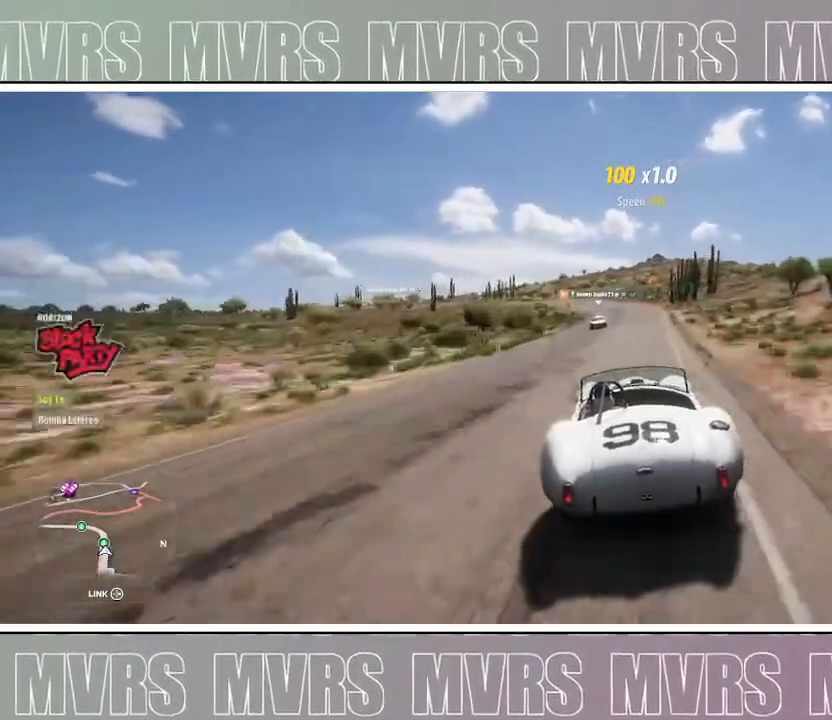
{"dt_ms": 1000, "buttons": [], "left_stick": "left", "right_stick": "center", "events": [[33, "DPAD_LEFT", "up"], [50, "SQUARE", "up"], [50, "left_stick", "down"], [167, "left_stick", "down-right"], [250, "left_stick", "left"], [383, "left_stick", "center"], [467, "left_stick", "right"], [667, "left_stick", "left"], [817, "left_stick", "right"], [967, "left_stick", "left"]]}
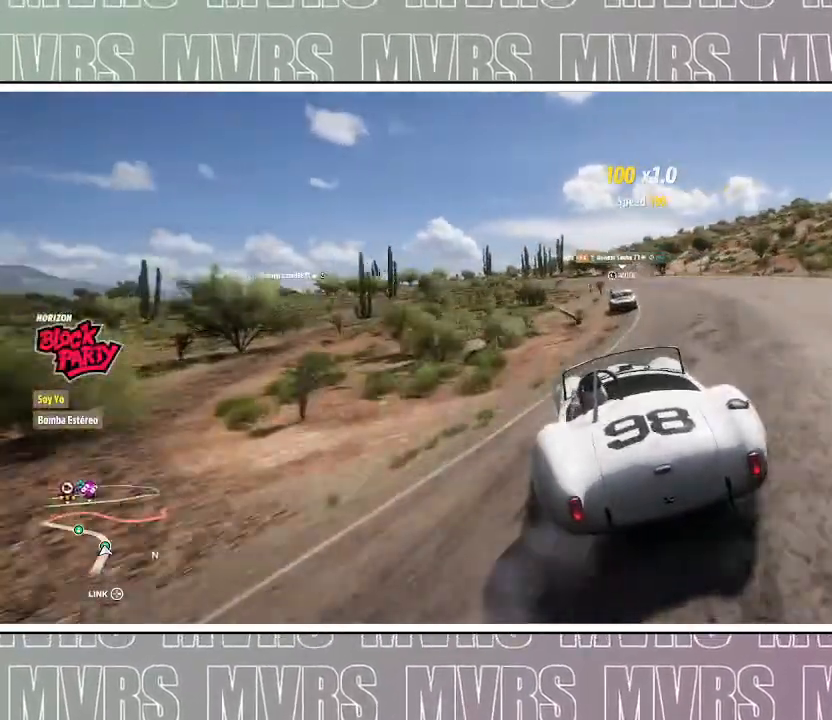
{"dt_ms": 500, "buttons": ["R2"], "left_stick": "right", "right_stick": "center", "events": [[133, "left_stick", "right"], [300, "left_stick", "left"], [333, "R2", "down"], [433, "left_stick", "right"]]}
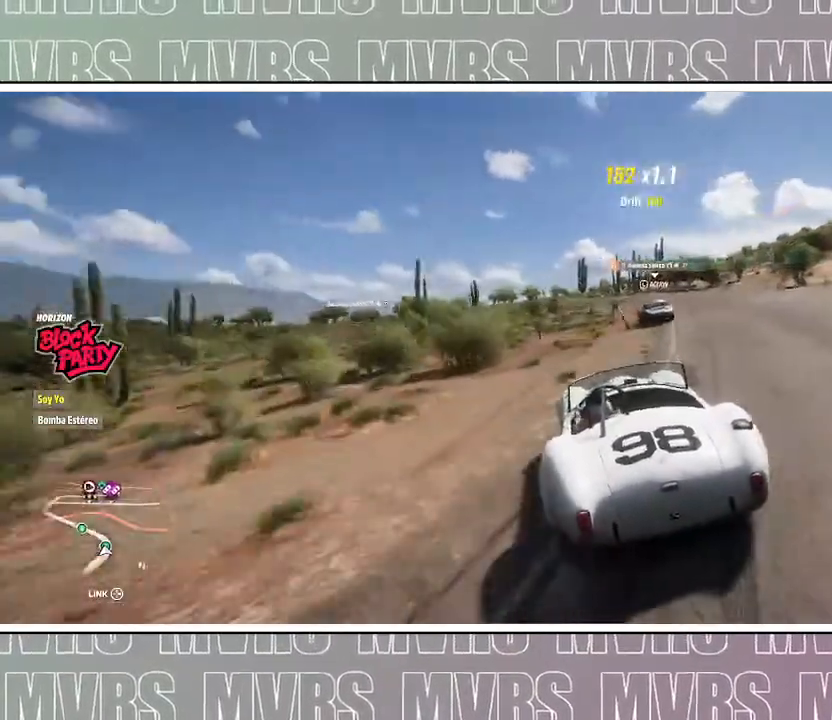
{"dt_ms": 500, "buttons": ["R2"], "left_stick": "left", "right_stick": "center", "events": [[50, "R2", "up"], [117, "R2", "down"], [117, "left_stick", "left"], [300, "R2", "up"], [300, "left_stick", "right"], [400, "R2", "down"], [483, "left_stick", "left"]]}
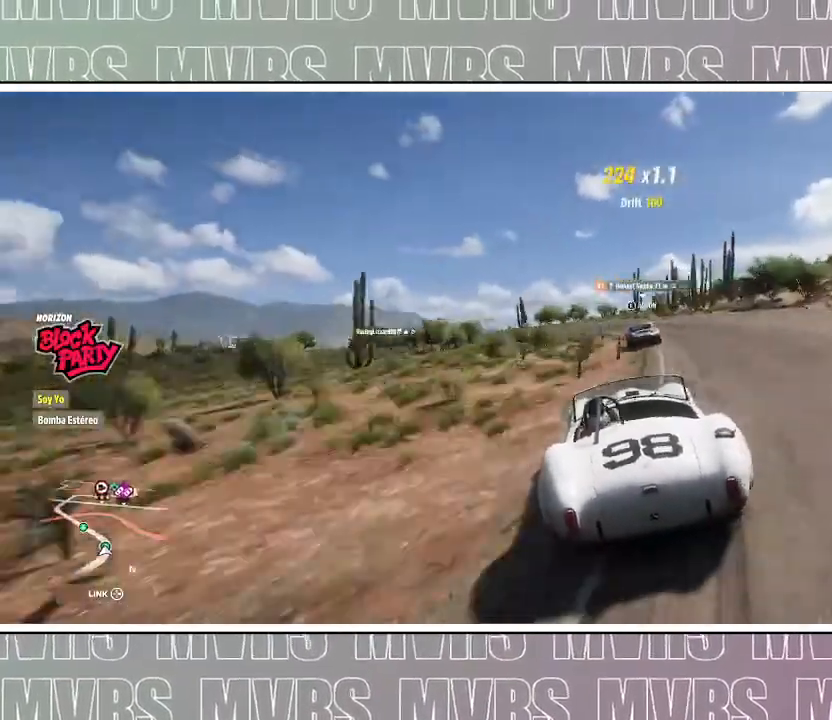
{"dt_ms": 500, "buttons": ["R2"], "left_stick": "left", "right_stick": "center", "events": [[83, "R2", "up"], [183, "R2", "down"]]}
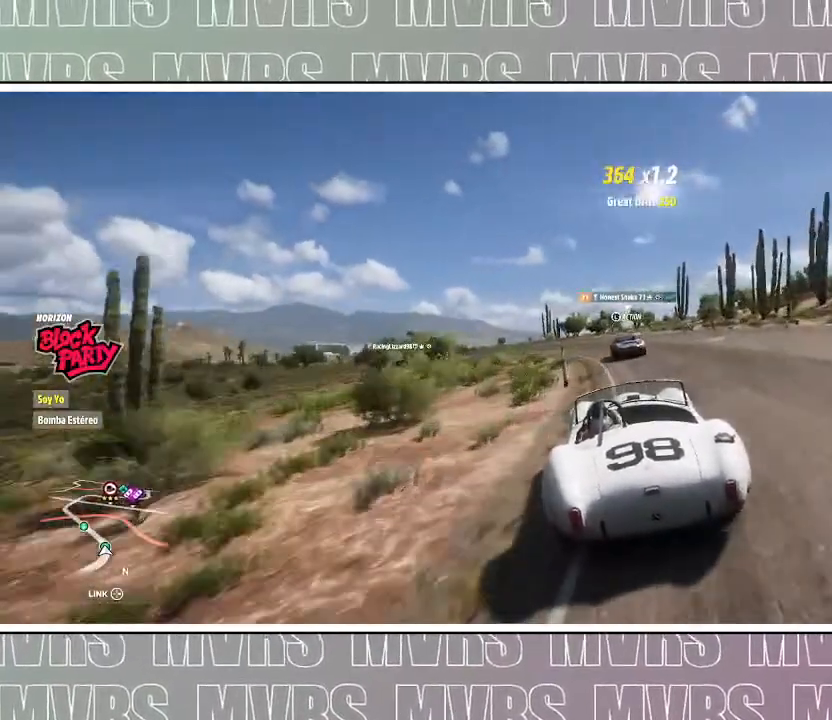
{"dt_ms": 500, "buttons": ["R2"], "left_stick": "left", "right_stick": "center", "events": []}
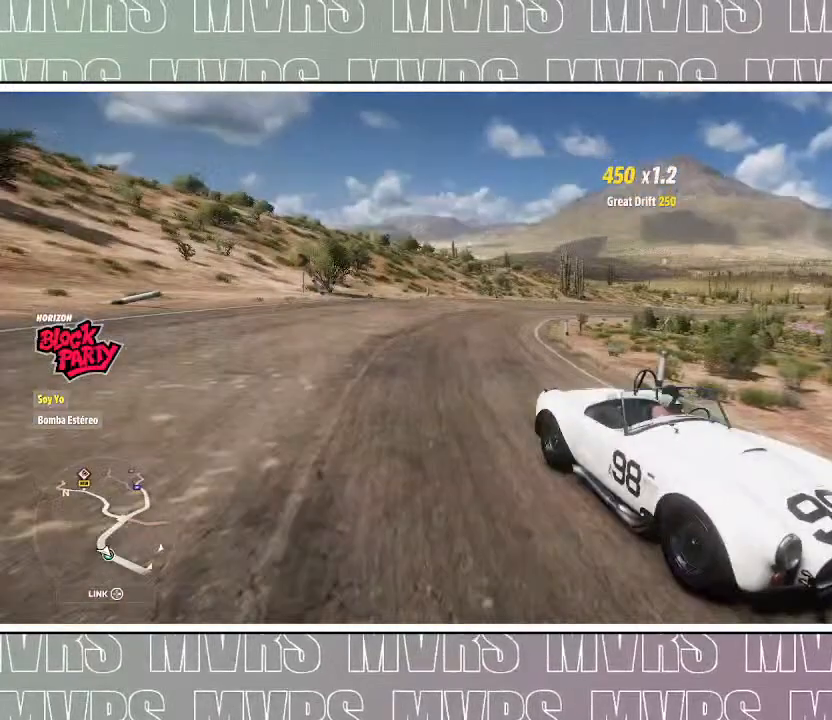
{"dt_ms": 1000, "buttons": ["R2"], "left_stick": "right", "right_stick": "center", "events": [[83, "right_stick", "down-left"], [217, "left_stick", "center"], [317, "R2", "up"], [333, "right_stick", "center"], [383, "left_stick", "left"], [467, "R2", "down"], [517, "left_stick", "center"], [567, "left_stick", "right"], [633, "R2", "up"], [700, "R2", "down"], [700, "left_stick", "center"], [783, "left_stick", "left"], [833, "R2", "up"], [917, "left_stick", "center"], [967, "R2", "down"], [967, "left_stick", "right"]]}
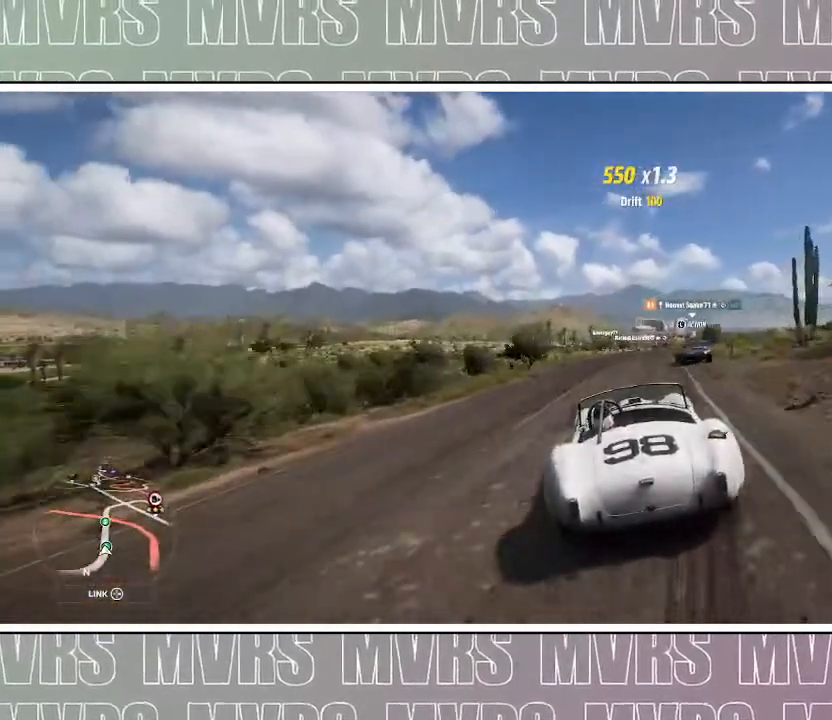
{"dt_ms": 500, "buttons": ["R2"], "left_stick": "left", "right_stick": "center", "events": [[67, "R2", "up"], [150, "R2", "down"], [167, "left_stick", "center"], [450, "left_stick", "left"]]}
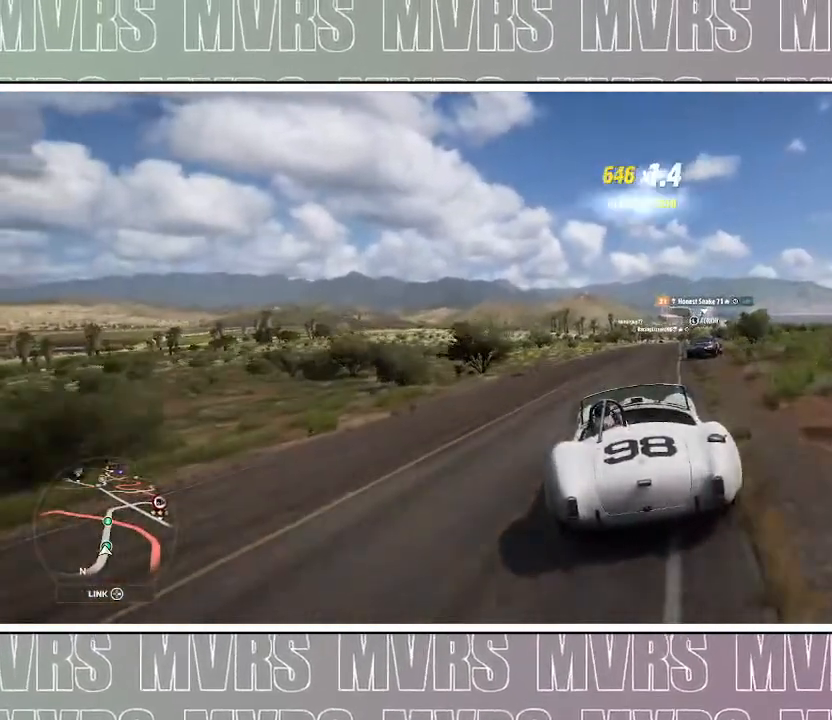
{"dt_ms": 500, "buttons": ["R2"], "left_stick": "right", "right_stick": "center", "events": [[250, "left_stick", "center"], [383, "left_stick", "right"]]}
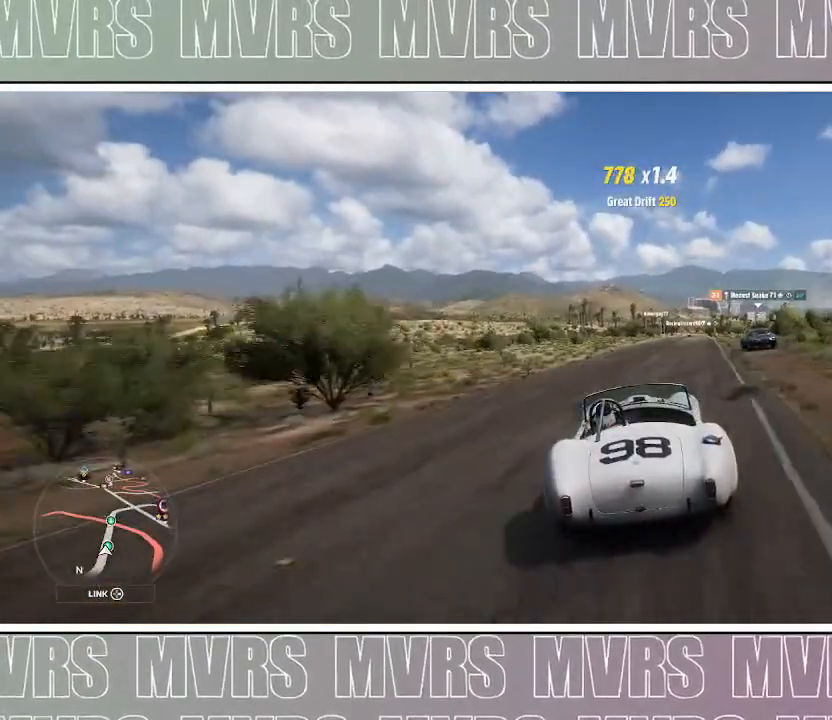
{"dt_ms": 500, "buttons": ["R2"], "left_stick": "center", "right_stick": "center", "events": [[83, "left_stick", "center"], [300, "left_stick", "right"], [433, "left_stick", "center"]]}
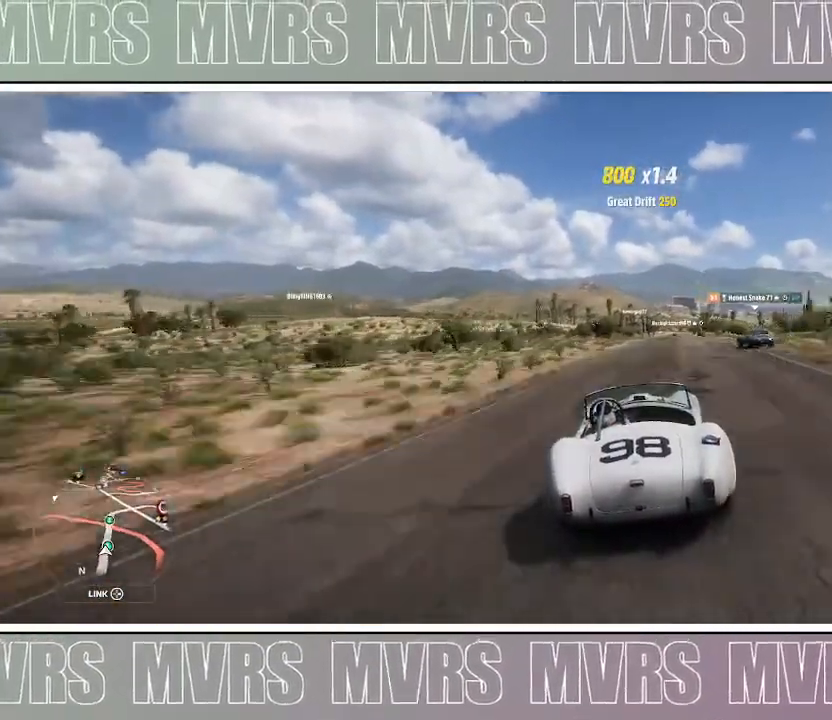
{"dt_ms": 500, "buttons": ["R2"], "left_stick": "center", "right_stick": "center", "events": [[50, "left_stick", "left"], [167, "left_stick", "center"], [300, "left_stick", "right"], [467, "left_stick", "center"]]}
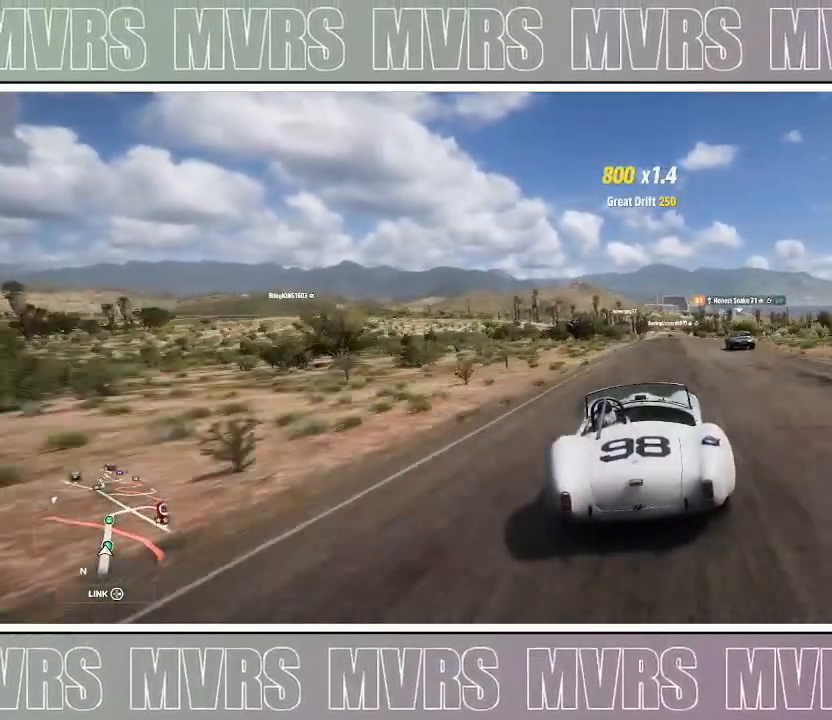
{"dt_ms": 500, "buttons": ["R2"], "left_stick": "right", "right_stick": "center", "events": [[400, "left_stick", "right"]]}
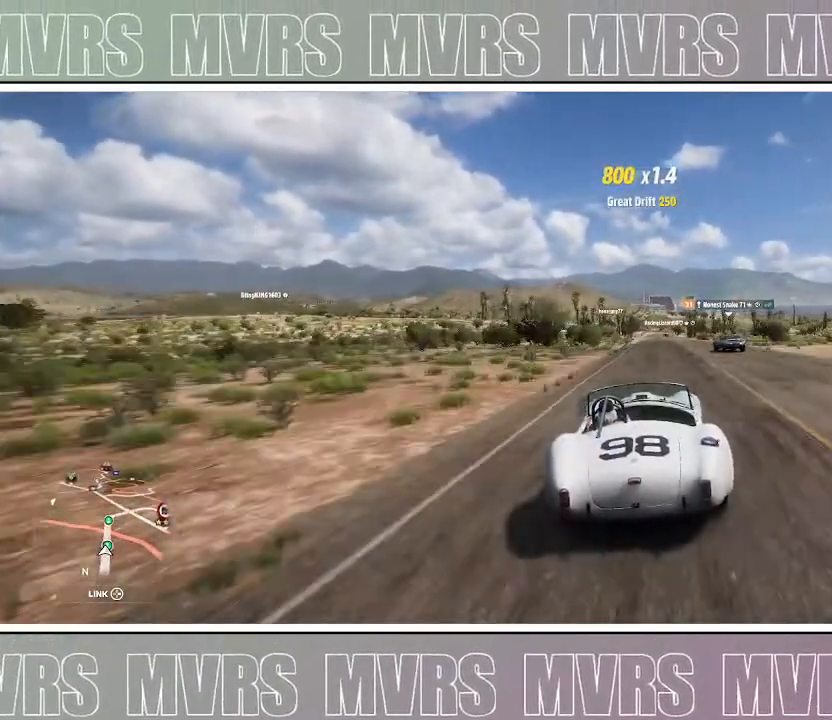
{"dt_ms": 1000, "buttons": ["R2"], "left_stick": "center", "right_stick": "down-left"}
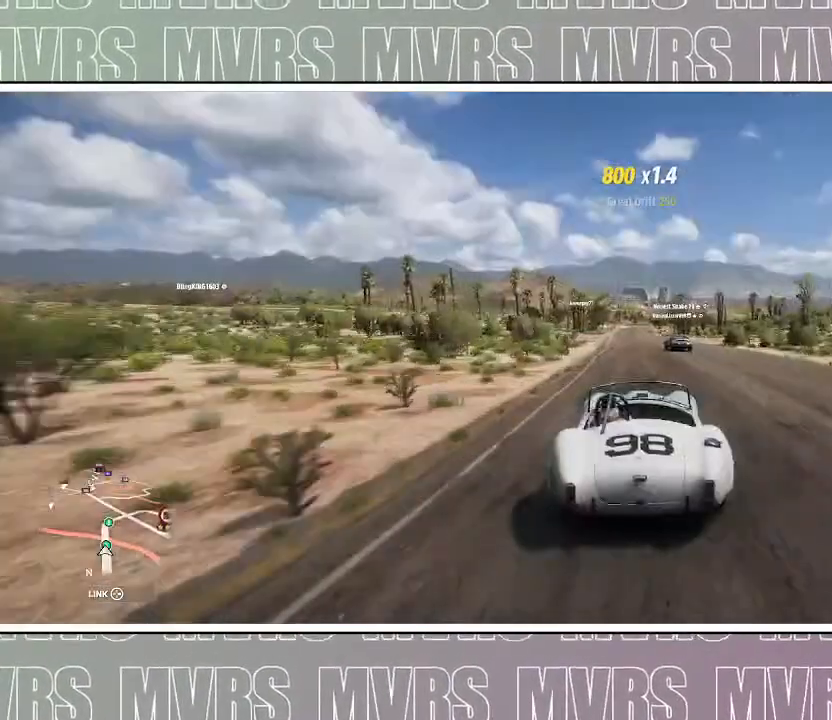
{"dt_ms": 500, "buttons": ["R2"], "left_stick": "center", "right_stick": "center", "events": [[133, "right_stick", "center"]]}